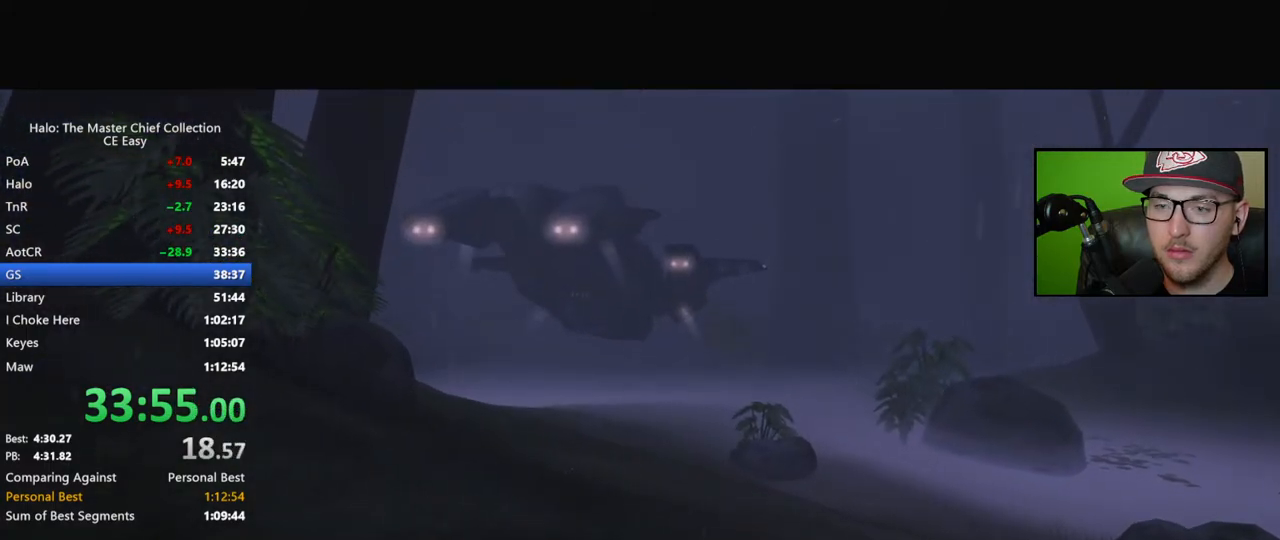
Gameplay with a controller (Xbox layout); each line is a JSON object with the inputs held at the frame after it. "events" lists button and stick changes between this image and that frame as [ms after this image, input, new state], when the widget could be followed in between.
{"buttons": [], "left_stick": "center", "right_stick": "center", "events": []}
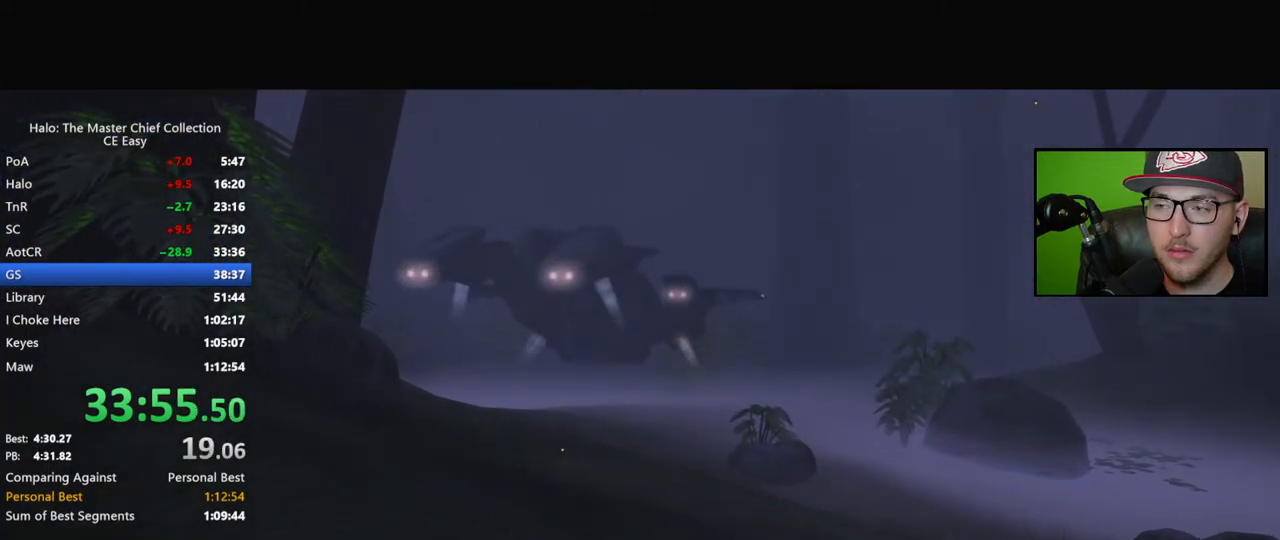
{"buttons": [], "left_stick": "center", "right_stick": "center", "events": []}
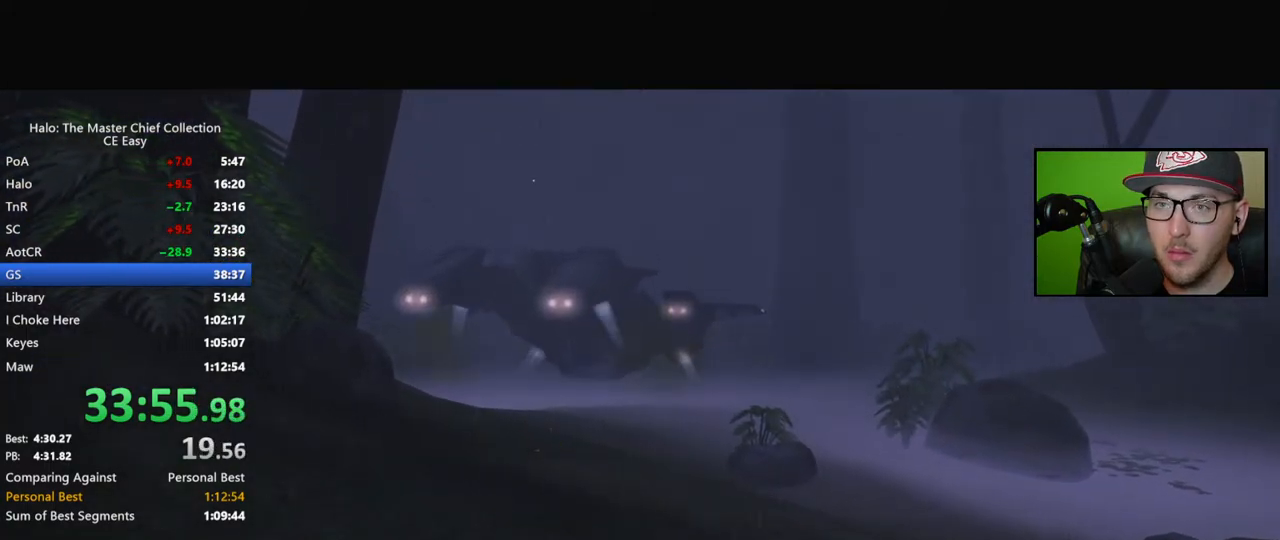
{"buttons": [], "left_stick": "center", "right_stick": "center", "events": []}
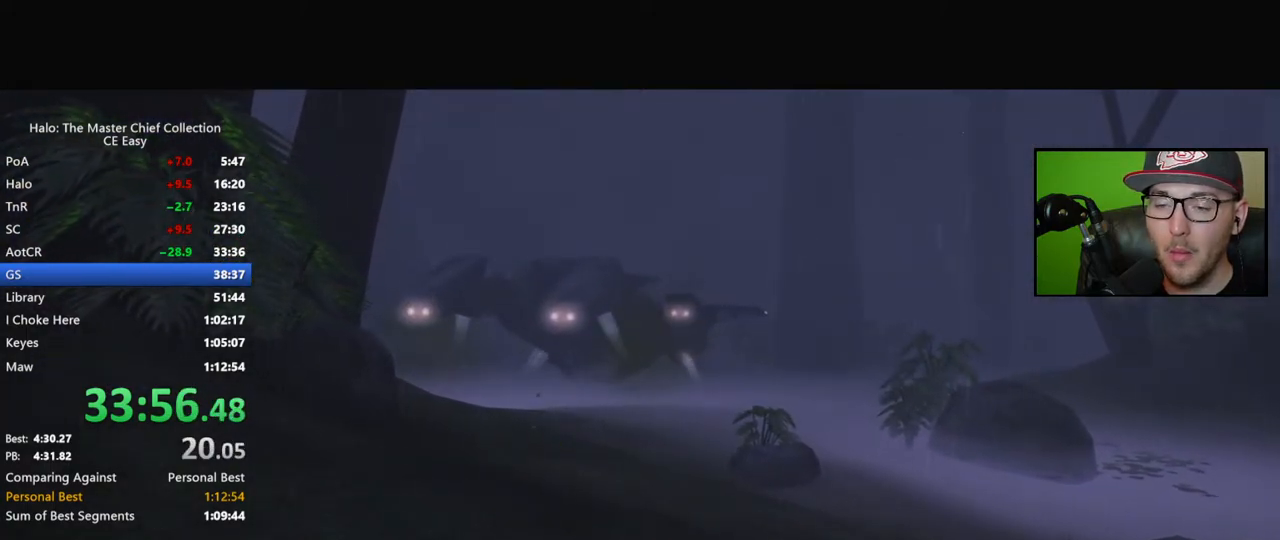
{"buttons": [], "left_stick": "up", "right_stick": "center", "events": [[50, "left_stick", "up"]]}
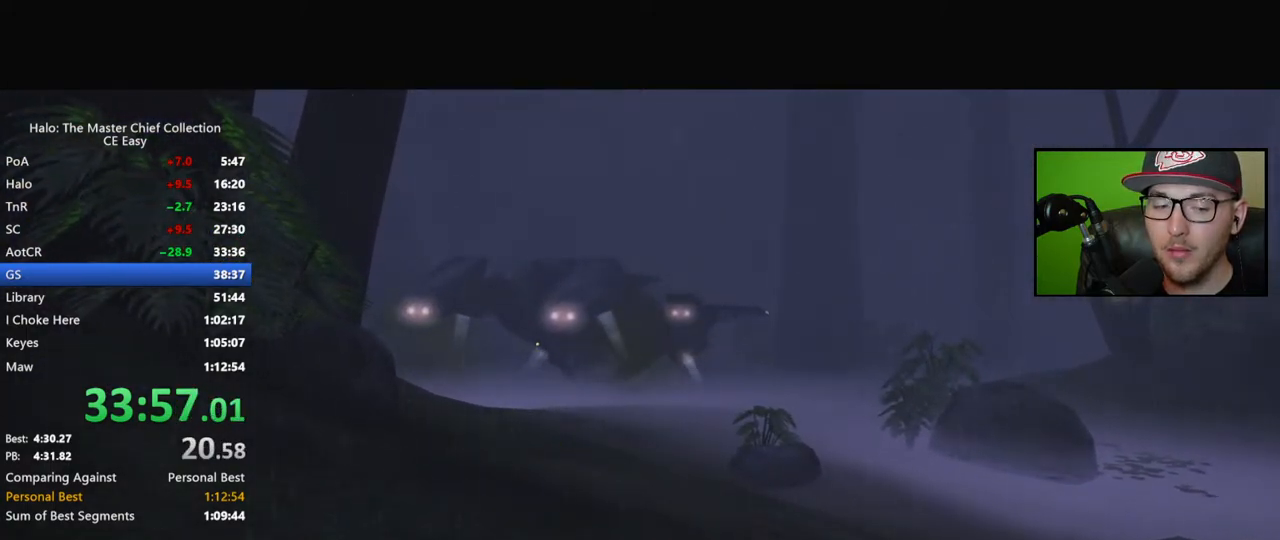
{"buttons": [], "left_stick": "center", "right_stick": "center", "events": [[350, "left_stick", "center"]]}
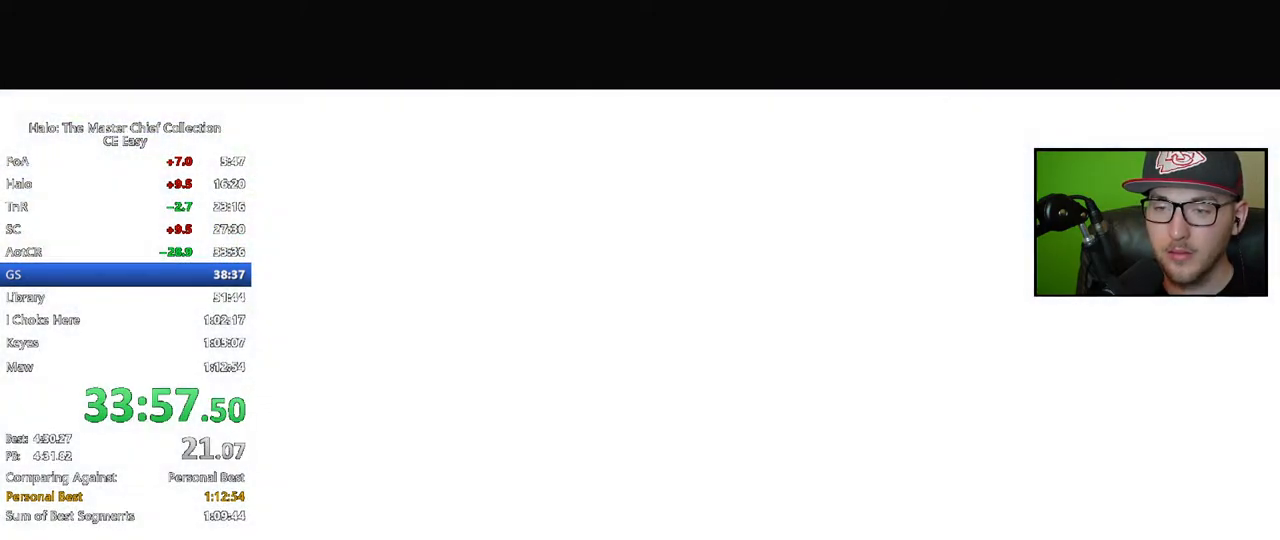
{"buttons": [], "left_stick": "up", "right_stick": "down-left", "events": [[17, "left_stick", "up"], [350, "right_stick", "left"], [467, "right_stick", "down-left"]]}
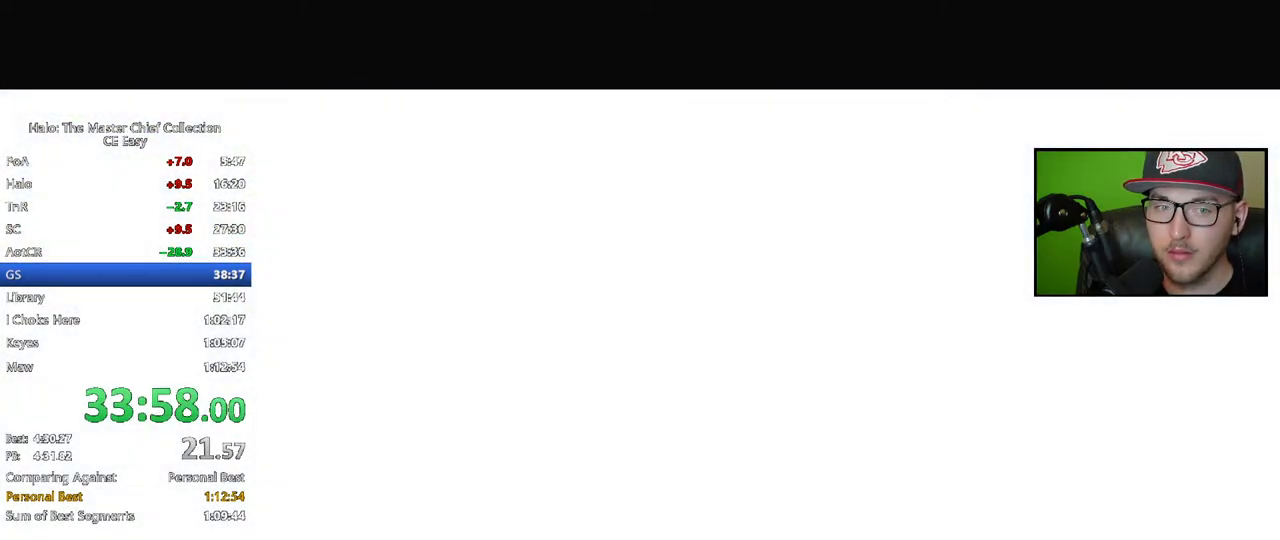
{"buttons": [], "left_stick": "up", "right_stick": "left", "events": [[83, "right_stick", "center"], [433, "right_stick", "left"]]}
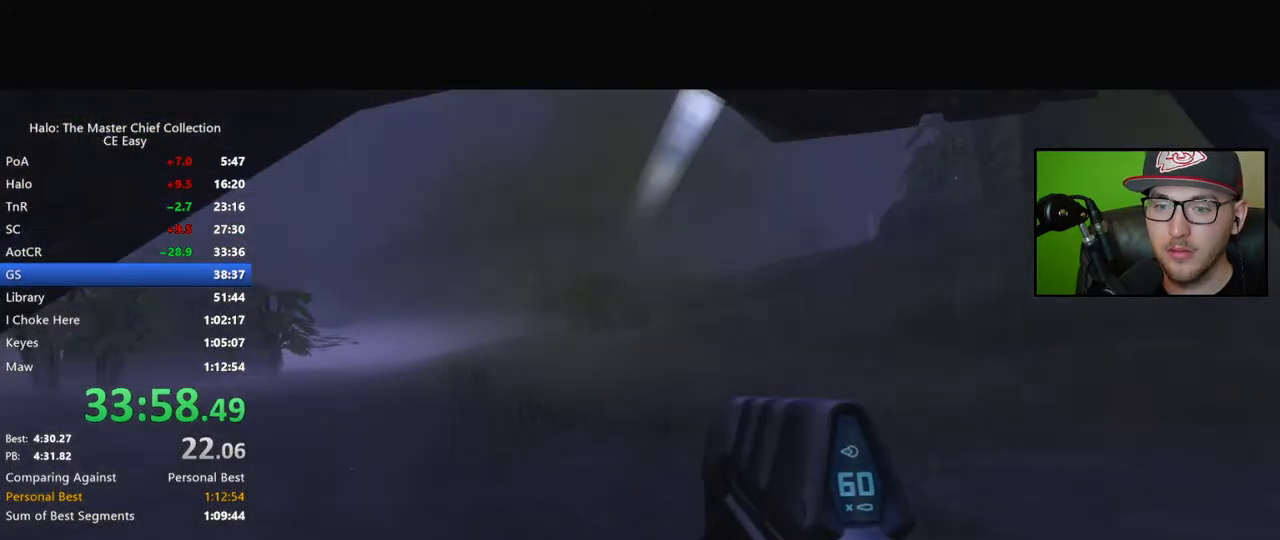
{"buttons": [], "left_stick": "up", "right_stick": "up-right", "events": [[167, "right_stick", "center"], [500, "right_stick", "up-right"]]}
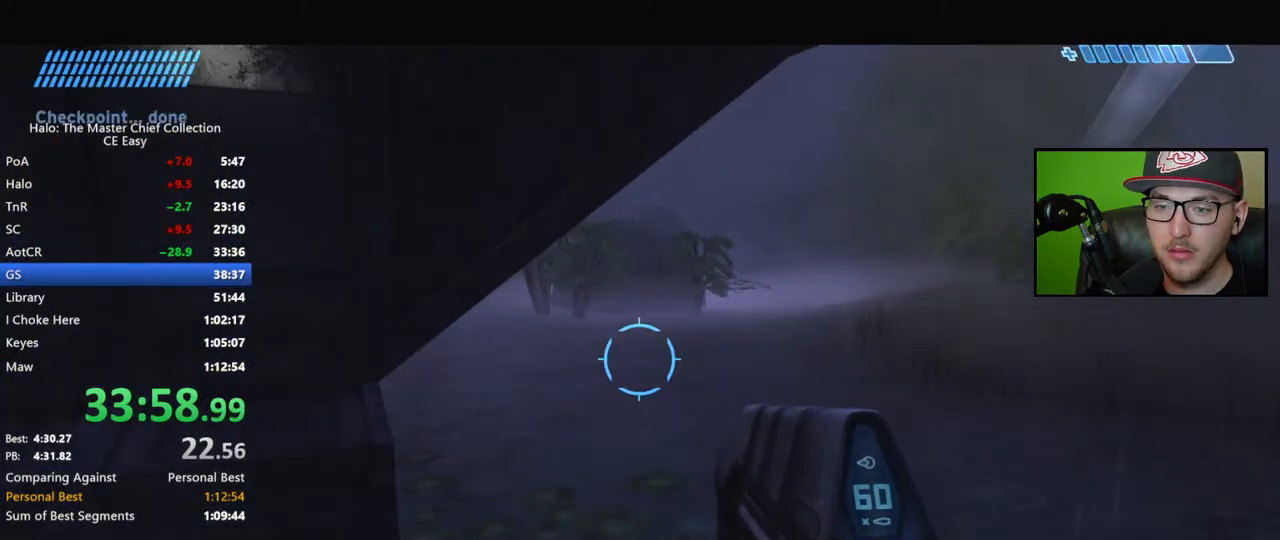
{"buttons": [], "left_stick": "up", "right_stick": "center", "events": [[133, "right_stick", "center"]]}
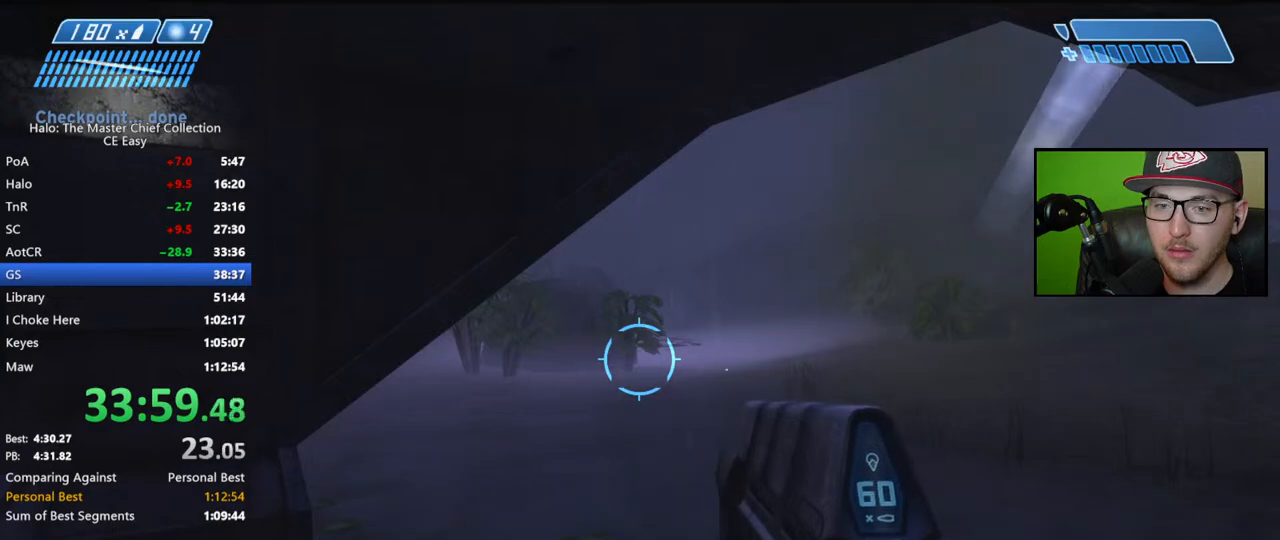
{"buttons": [], "left_stick": "up", "right_stick": "center", "events": []}
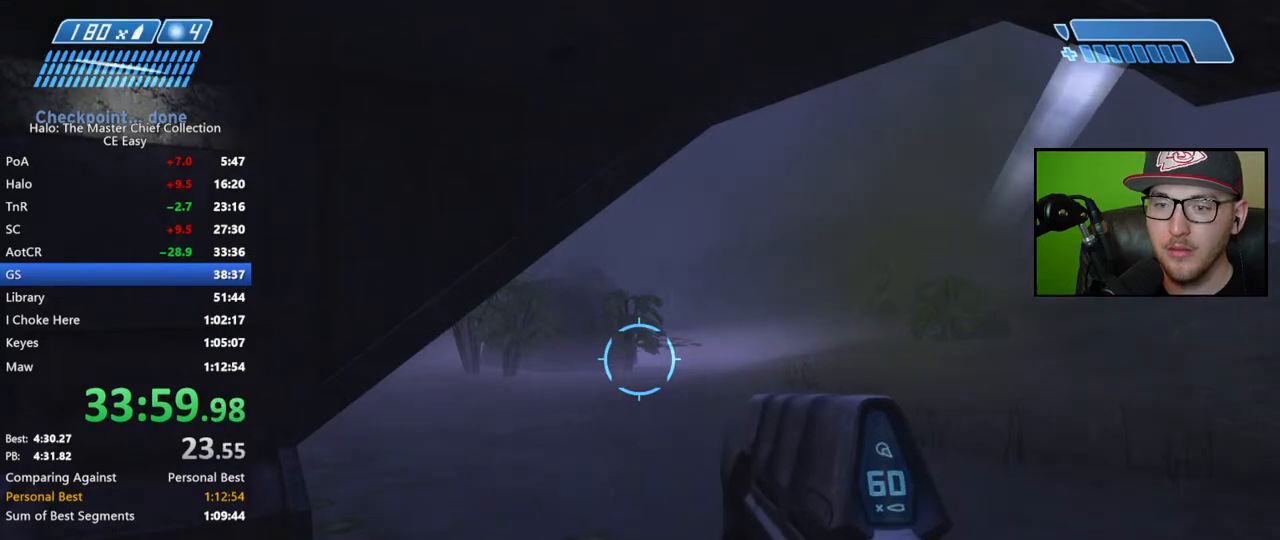
{"buttons": [], "left_stick": "up", "right_stick": "left", "events": [[350, "right_stick", "left"]]}
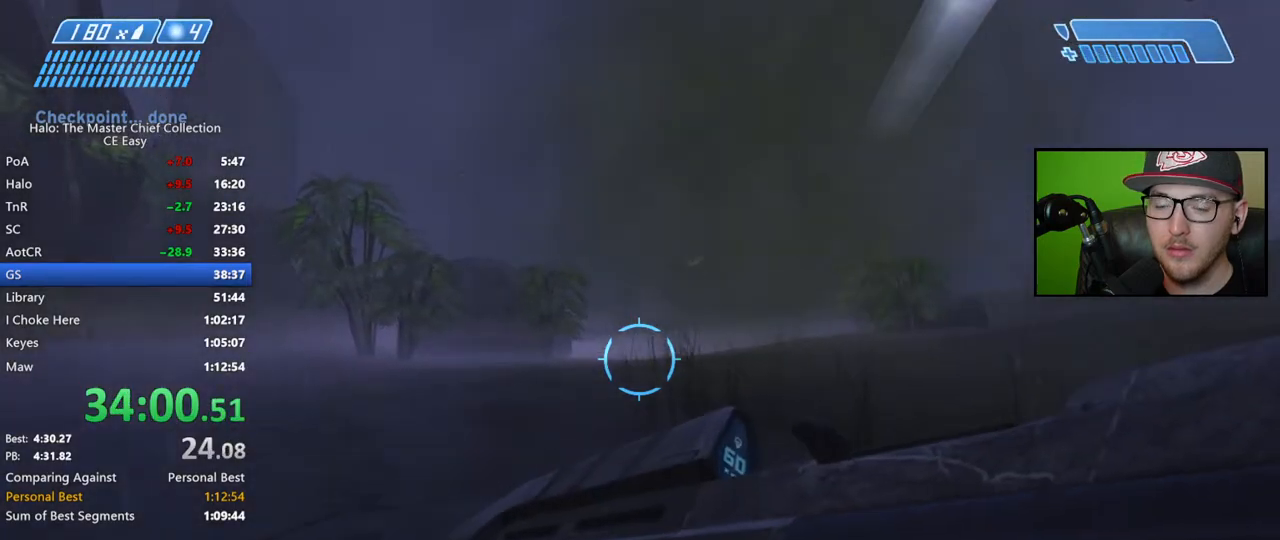
{"buttons": ["A"], "left_stick": "up", "right_stick": "center", "events": [[250, "right_stick", "center"], [467, "A", "down"]]}
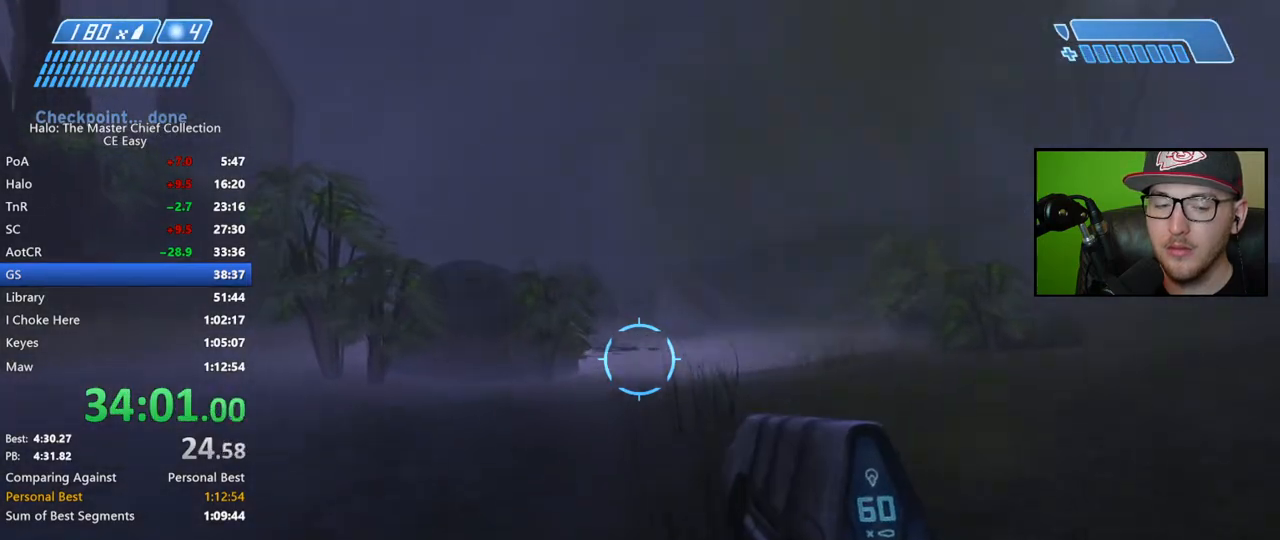
{"buttons": [], "left_stick": "up", "right_stick": "center", "events": [[50, "A", "up"], [167, "B", "down"], [233, "B", "up"], [317, "B", "down"], [383, "B", "up"]]}
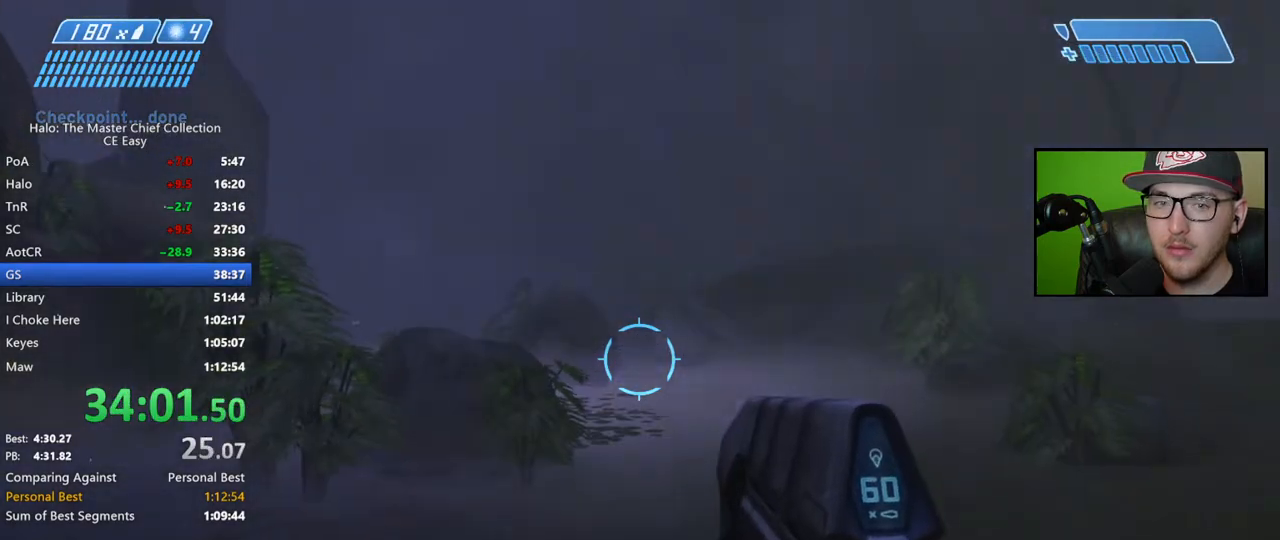
{"buttons": ["Y"], "left_stick": "up", "right_stick": "center", "events": [[233, "Y", "down"], [283, "Y", "up"], [417, "Y", "down"]]}
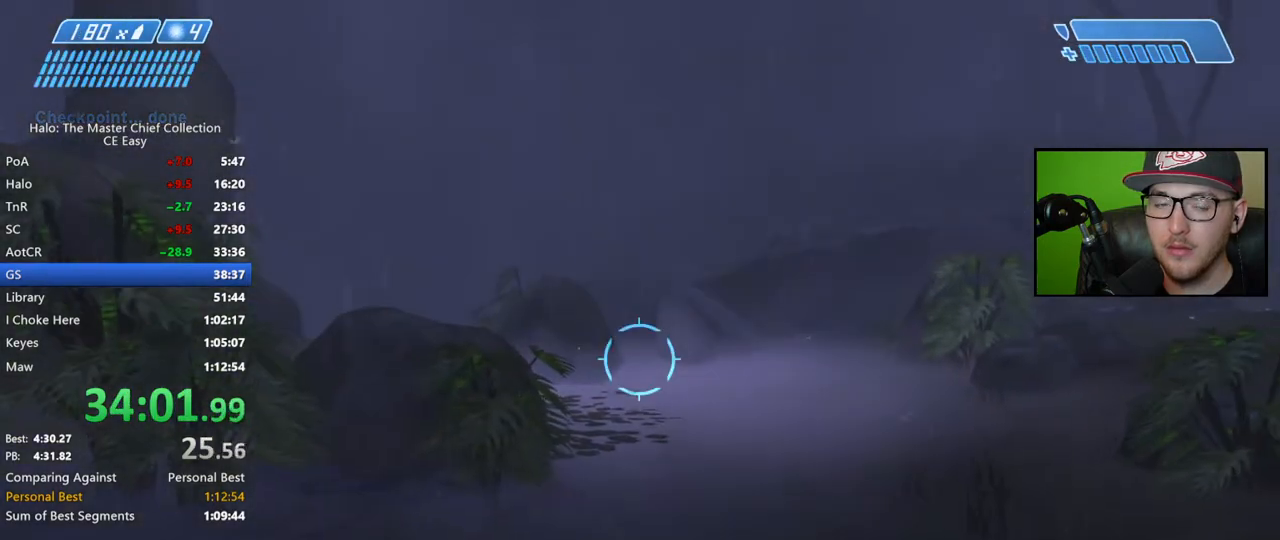
{"buttons": [], "left_stick": "up", "right_stick": "center", "events": [[33, "Y", "up"]]}
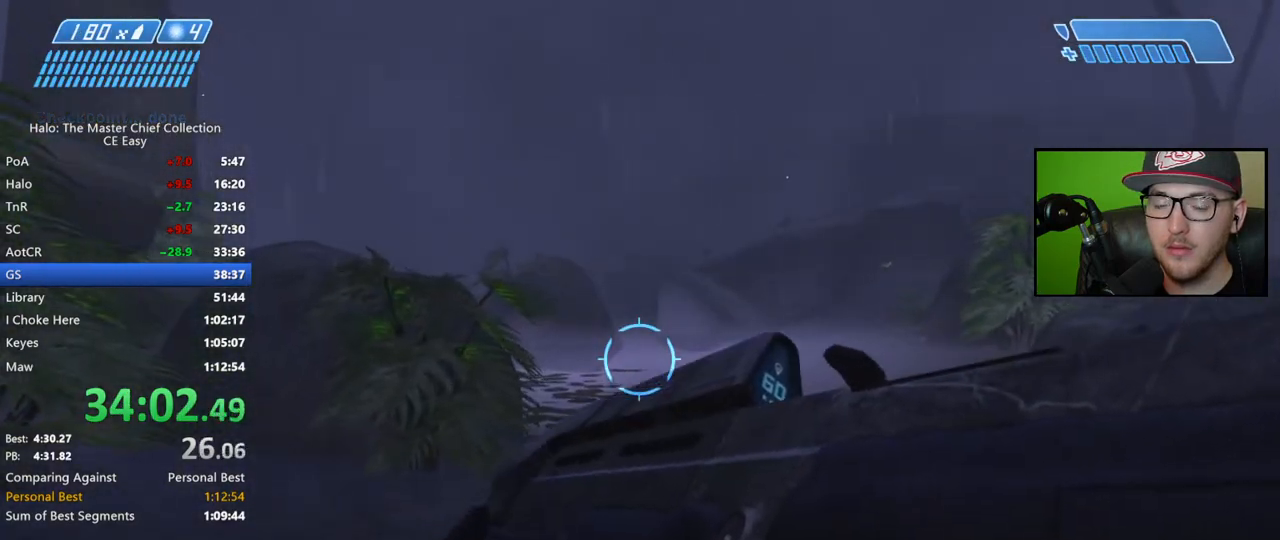
{"buttons": [], "left_stick": "up", "right_stick": "down-left", "events": [[117, "right_stick", "down-left"]]}
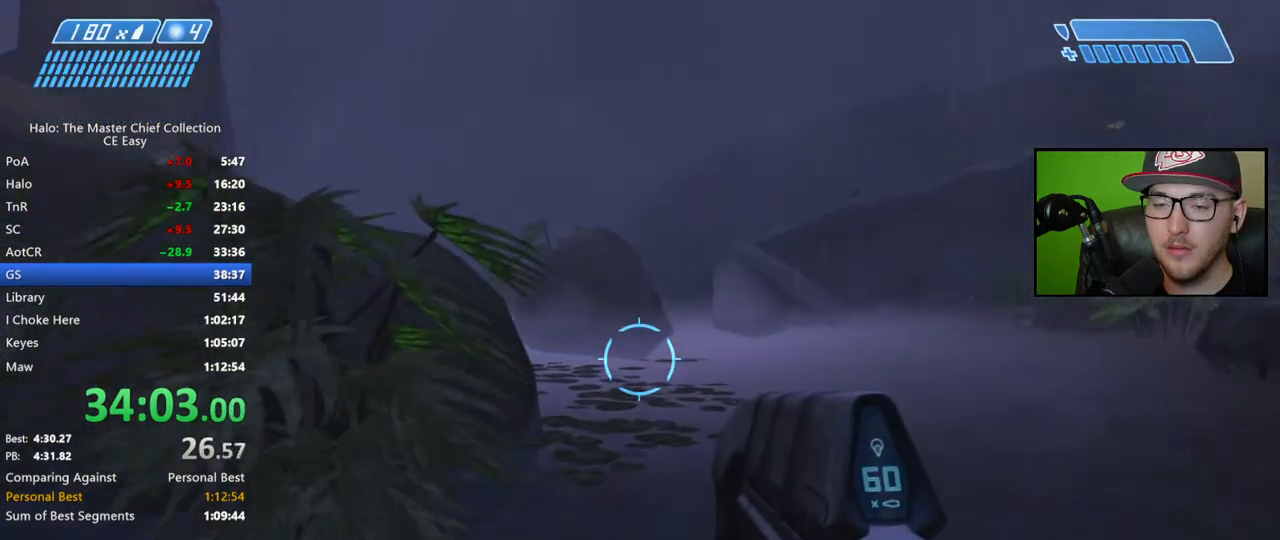
{"buttons": [], "left_stick": "up", "right_stick": "center", "events": [[450, "right_stick", "center"]]}
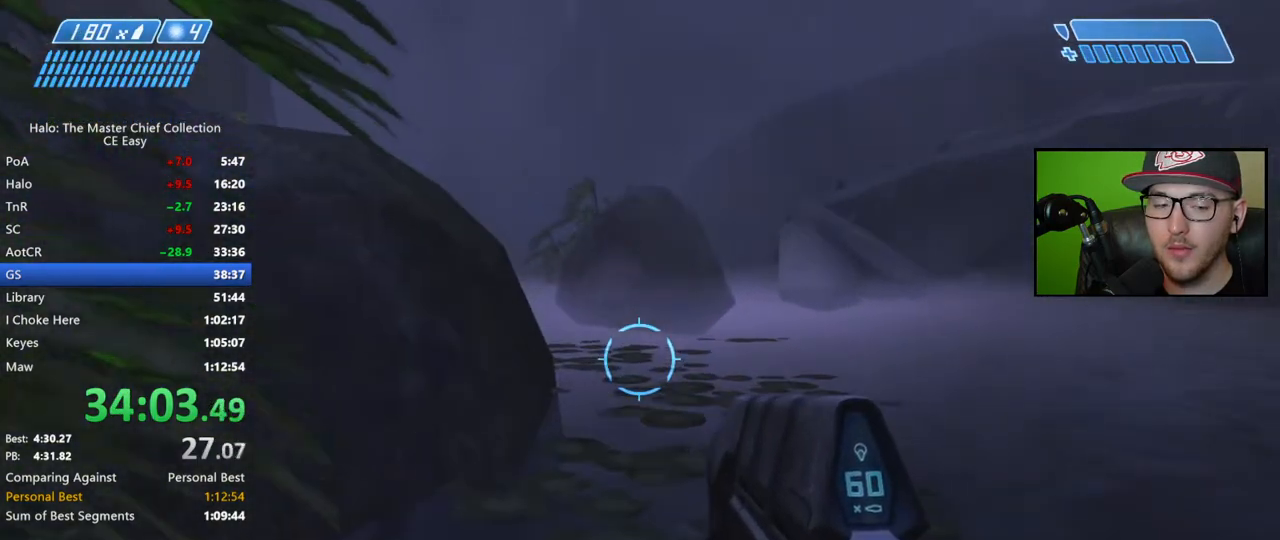
{"buttons": [], "left_stick": "up", "right_stick": "center", "events": [[233, "A", "down"], [333, "A", "up"]]}
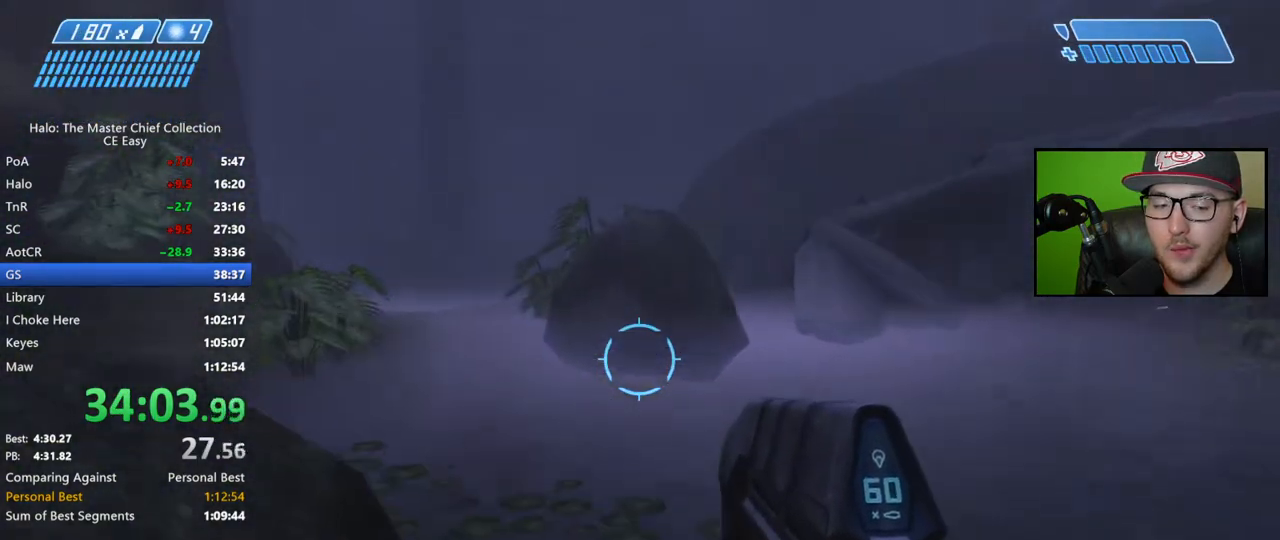
{"buttons": [], "left_stick": "up", "right_stick": "center", "events": [[50, "right_stick", "left"], [217, "right_stick", "center"]]}
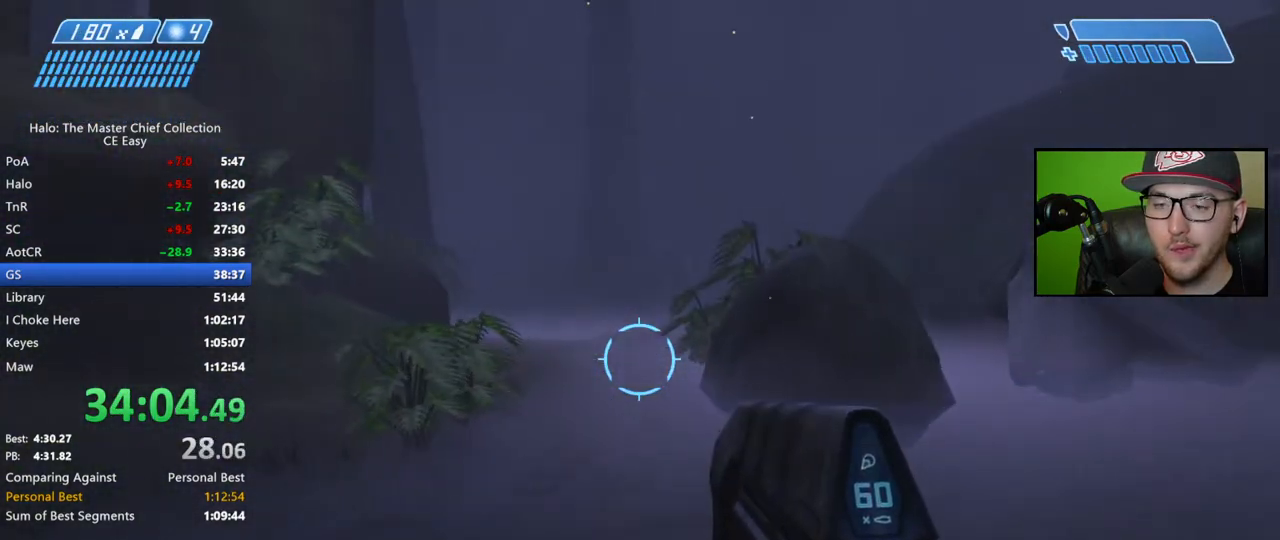
{"buttons": [], "left_stick": "up", "right_stick": "down-right", "events": [[117, "right_stick", "down-right"]]}
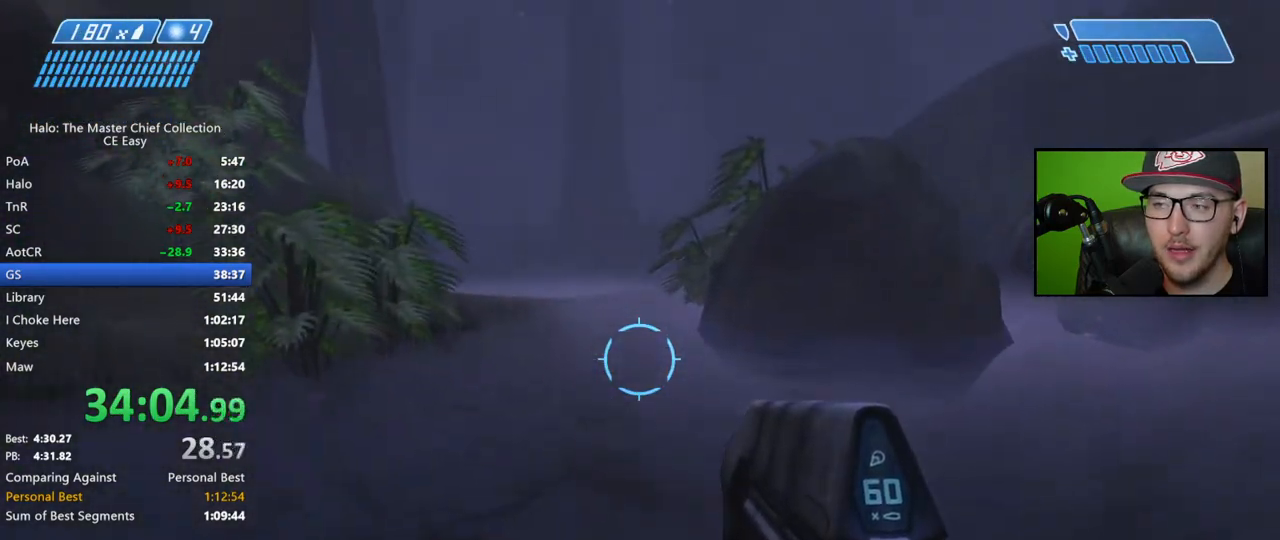
{"buttons": [], "left_stick": "up", "right_stick": "center", "events": [[17, "right_stick", "center"], [233, "A", "down"], [383, "A", "up"]]}
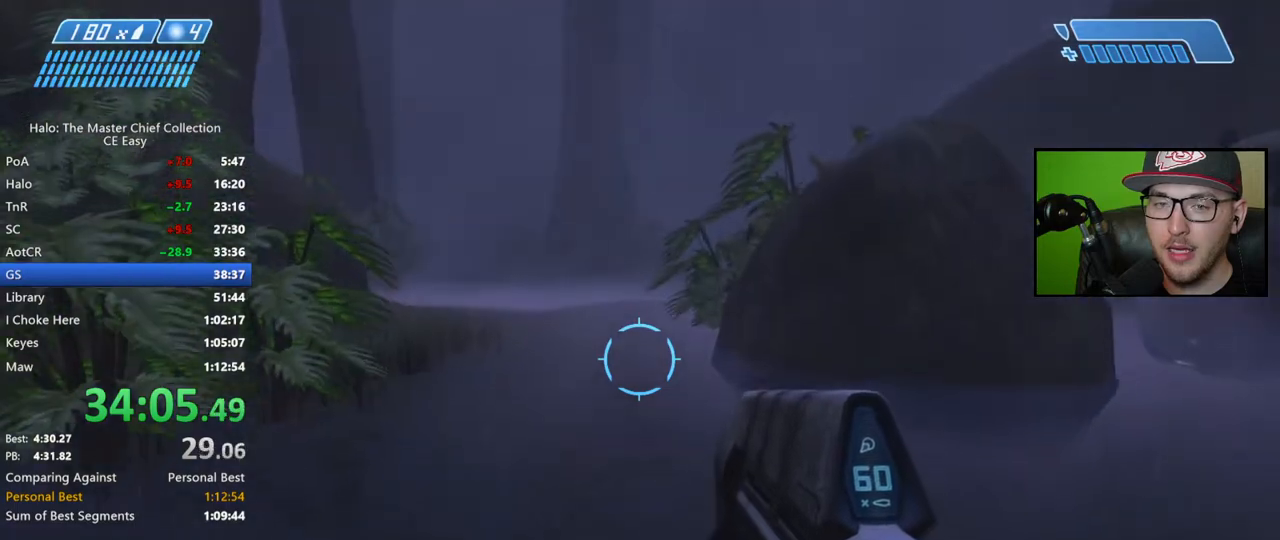
{"buttons": [], "left_stick": "up", "right_stick": "right", "events": [[317, "right_stick", "right"]]}
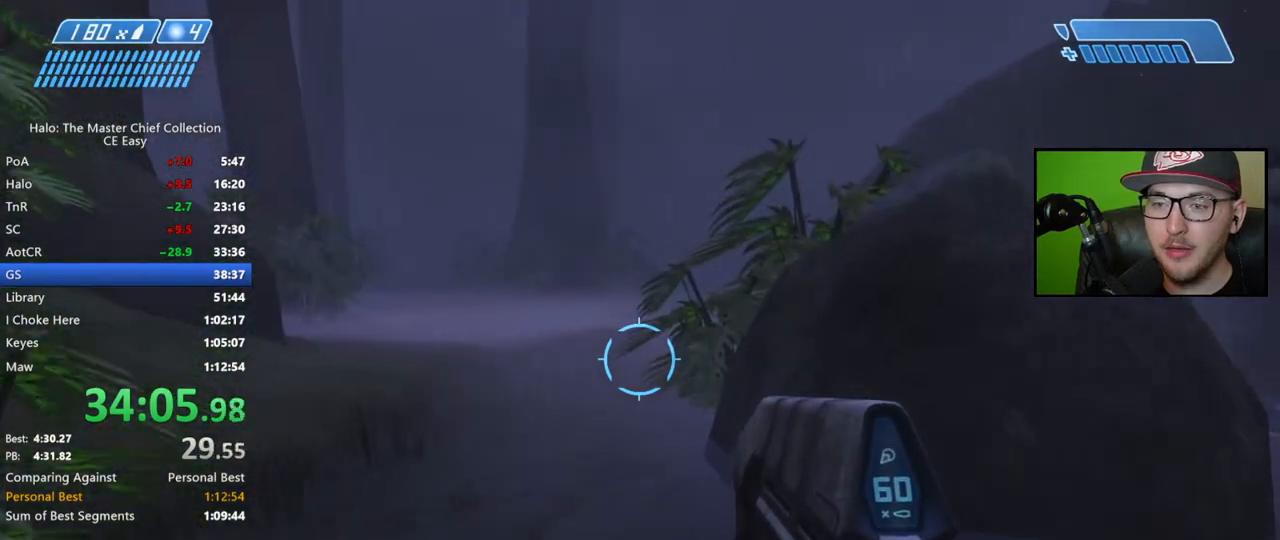
{"buttons": [], "left_stick": "up", "right_stick": "right", "events": []}
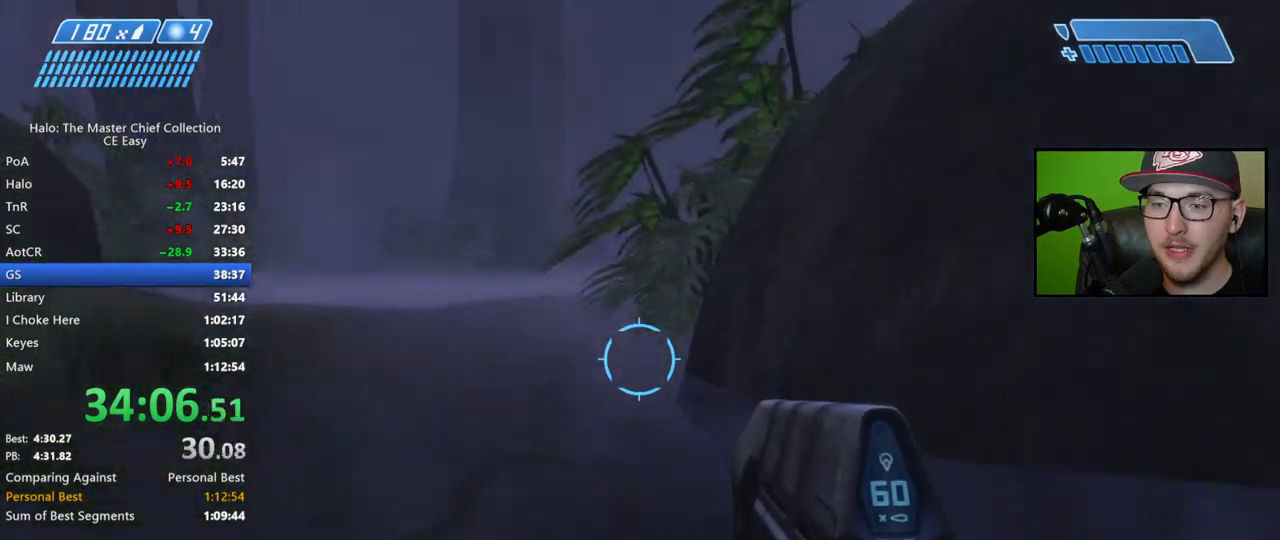
{"buttons": [], "left_stick": "up", "right_stick": "center", "events": [[117, "right_stick", "center"], [217, "A", "down"], [350, "A", "up"]]}
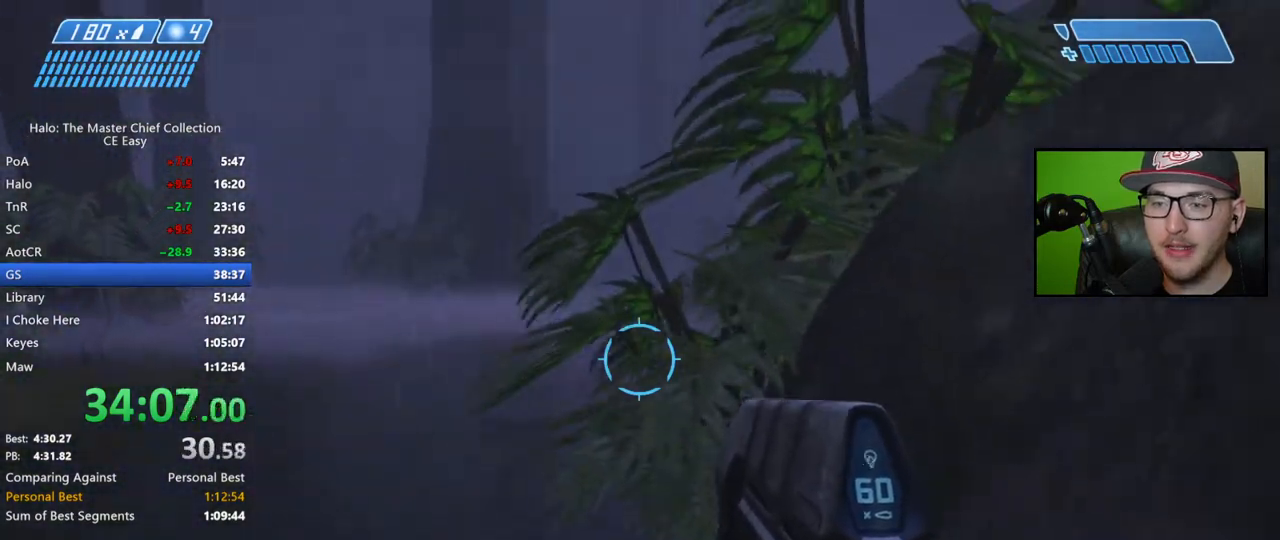
{"buttons": [], "left_stick": "up", "right_stick": "center", "events": []}
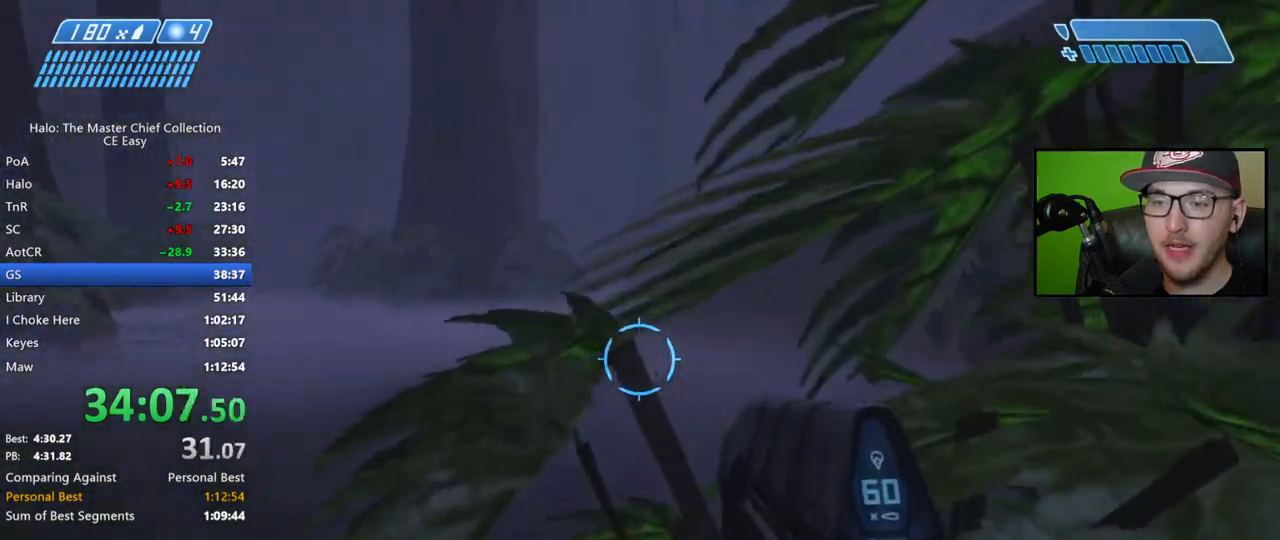
{"buttons": [], "left_stick": "up", "right_stick": "right", "events": [[283, "right_stick", "right"]]}
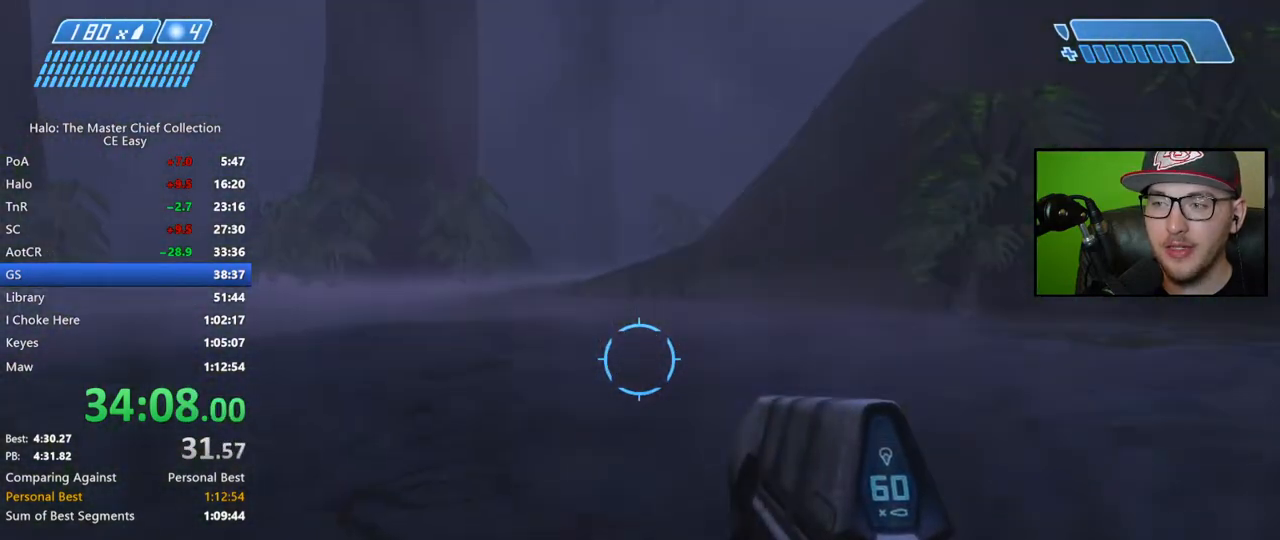
{"buttons": [], "left_stick": "up", "right_stick": "center", "events": [[67, "right_stick", "center"], [150, "A", "down"], [267, "A", "up"]]}
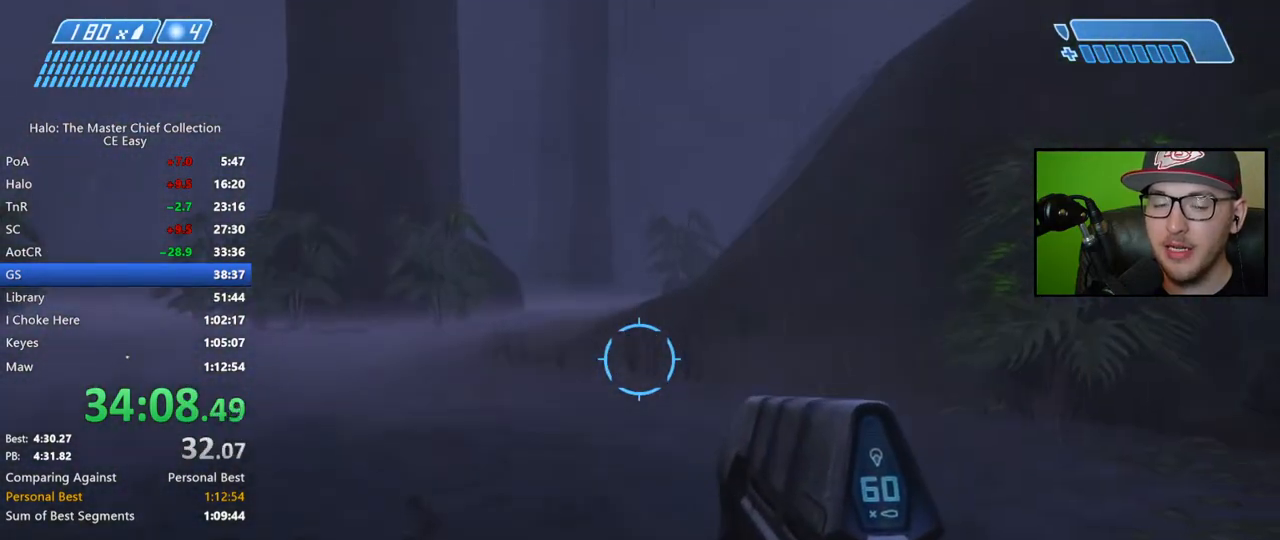
{"buttons": [], "left_stick": "up", "right_stick": "right", "events": [[450, "right_stick", "right"]]}
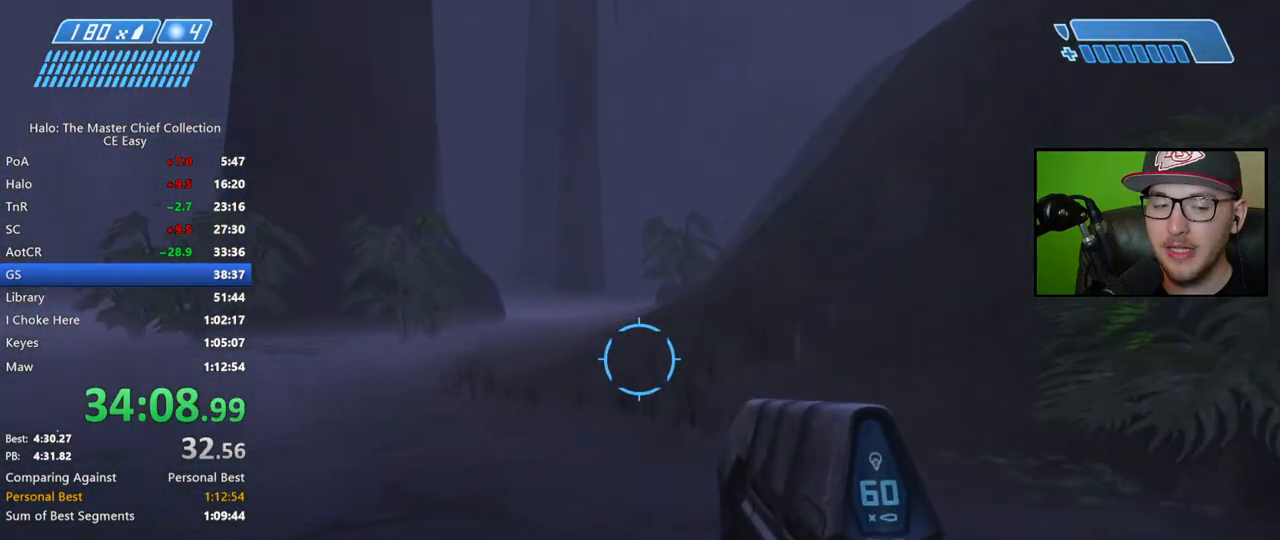
{"buttons": [], "left_stick": "up", "right_stick": "center", "events": [[233, "right_stick", "center"]]}
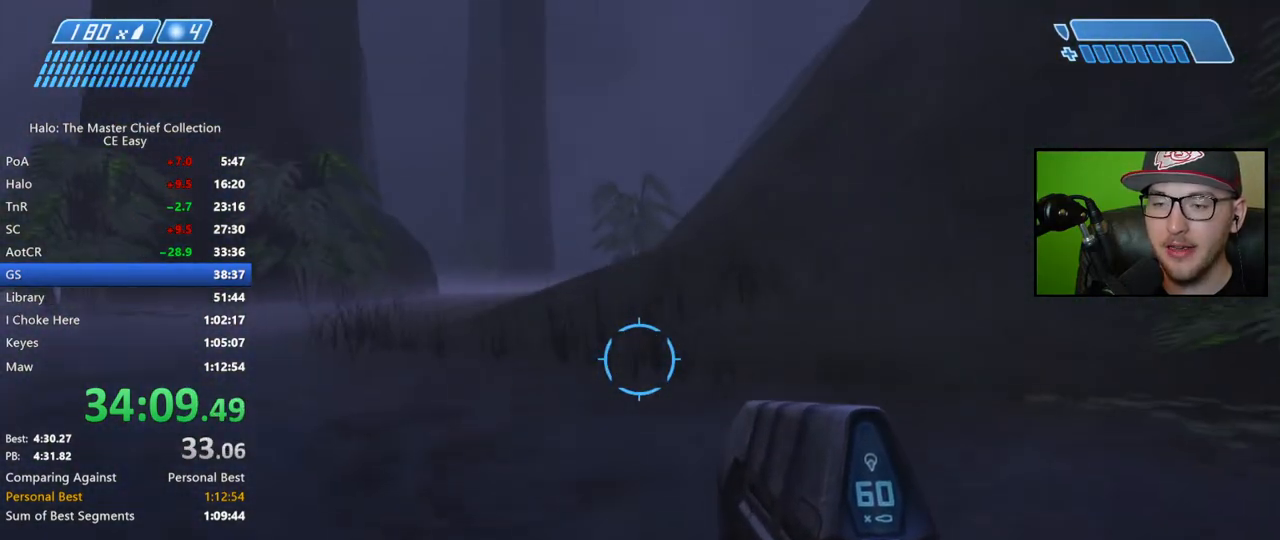
{"buttons": [], "left_stick": "up", "right_stick": "left", "events": [[67, "A", "down"], [183, "A", "up"], [500, "right_stick", "left"]]}